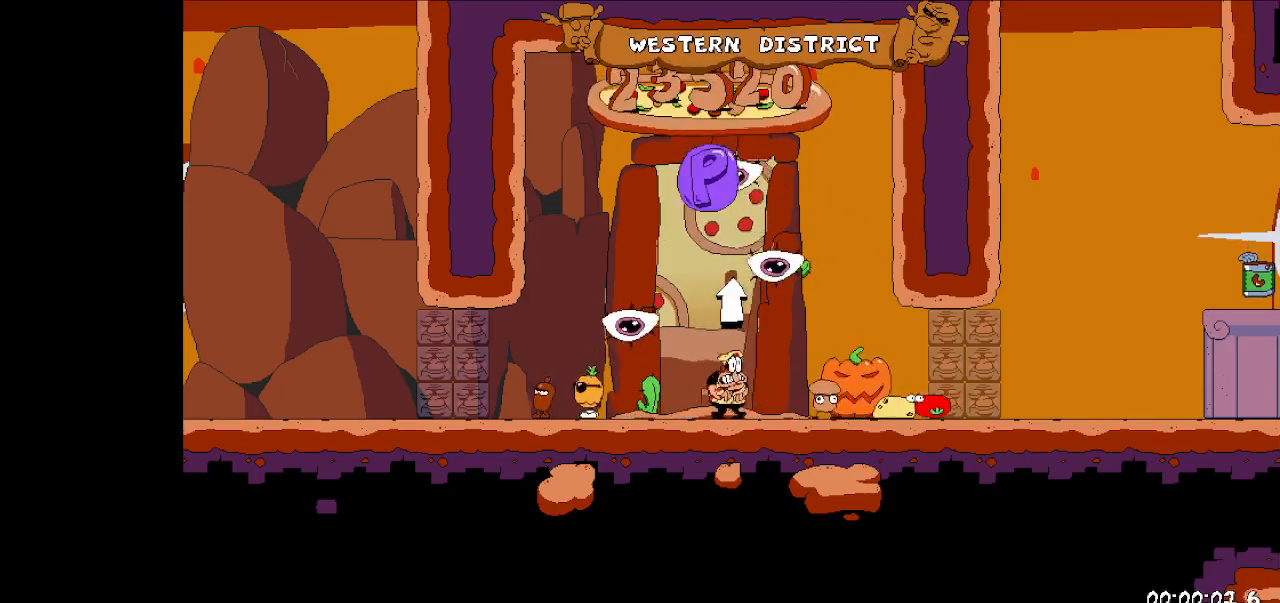
Gameplay with keyboard; each line is a JSON object with the keys held at the frame after it. "events" lists presses ("down") and releases ("up") of "dash", "down", "fast_fall", "fast_fall2", "high_jump", "jump", "left", "right", "run", "taunt" and "up" between this image and that frame as [ms after this image, input, new state], when the widget could be followed in between. No other keys are recorded. Mouse input is not recorded. Key names are as the overlay labels them; some are game actions (e.g. jump) rather than physical keys.
{"keys": [], "events": [[200, "right", "down"], [433, "right", "up"]]}
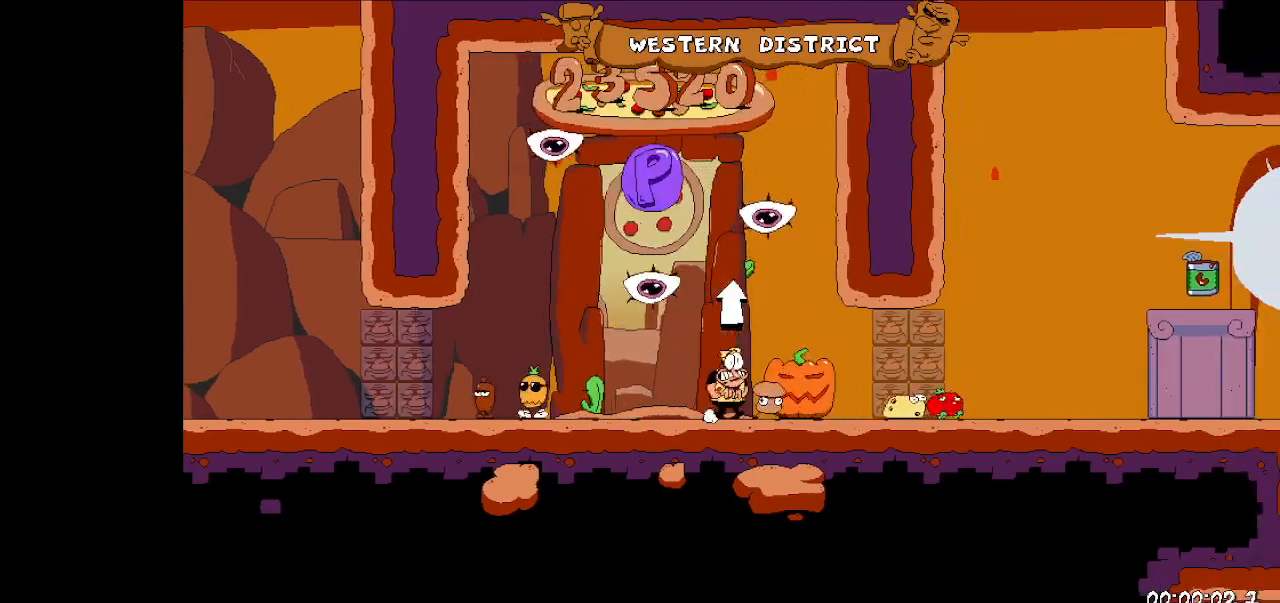
{"keys": ["high_jump"], "events": [[200, "high_jump", "down"]]}
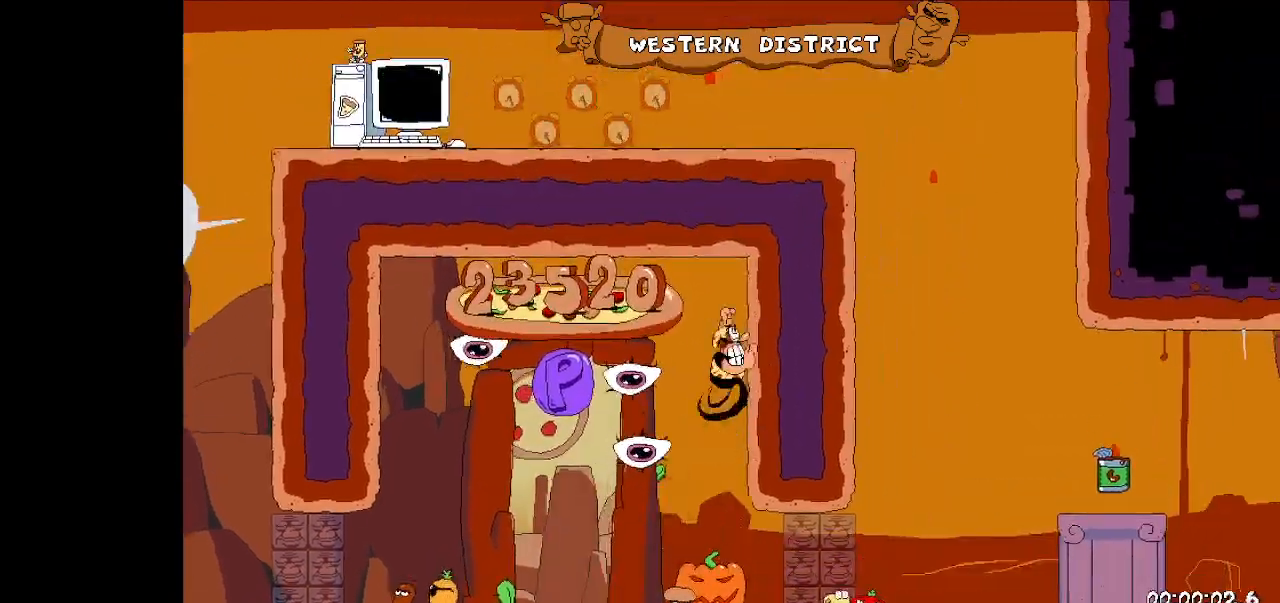
{"keys": [], "events": [[67, "high_jump", "up"]]}
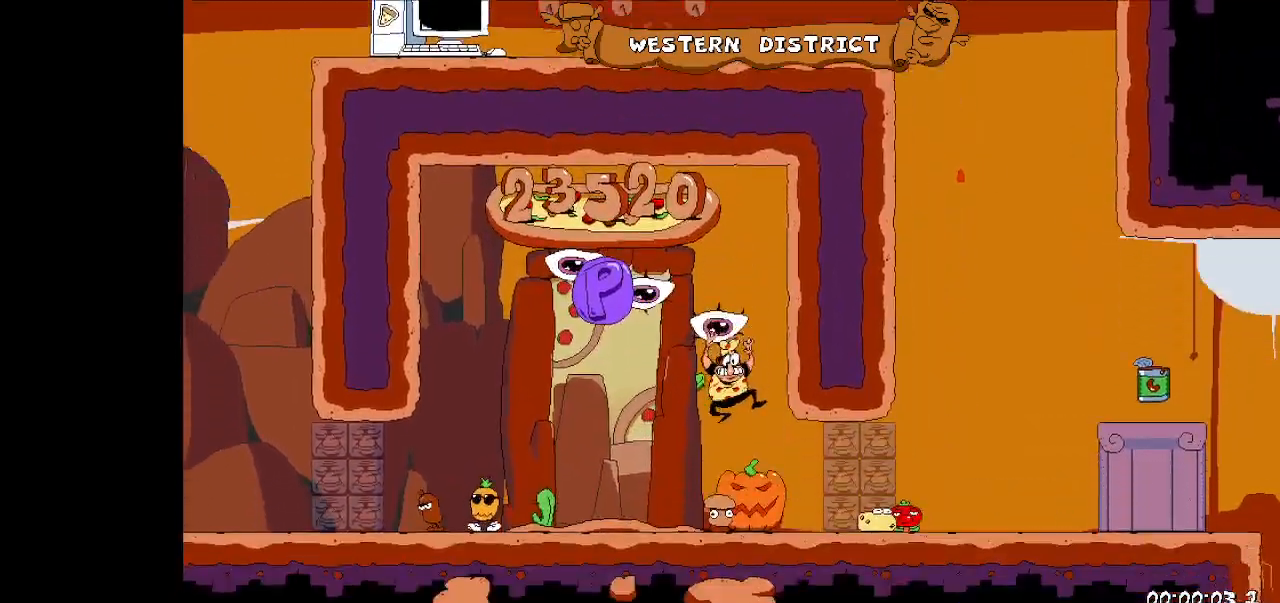
{"keys": ["high_jump"], "events": [[233, "high_jump", "down"]]}
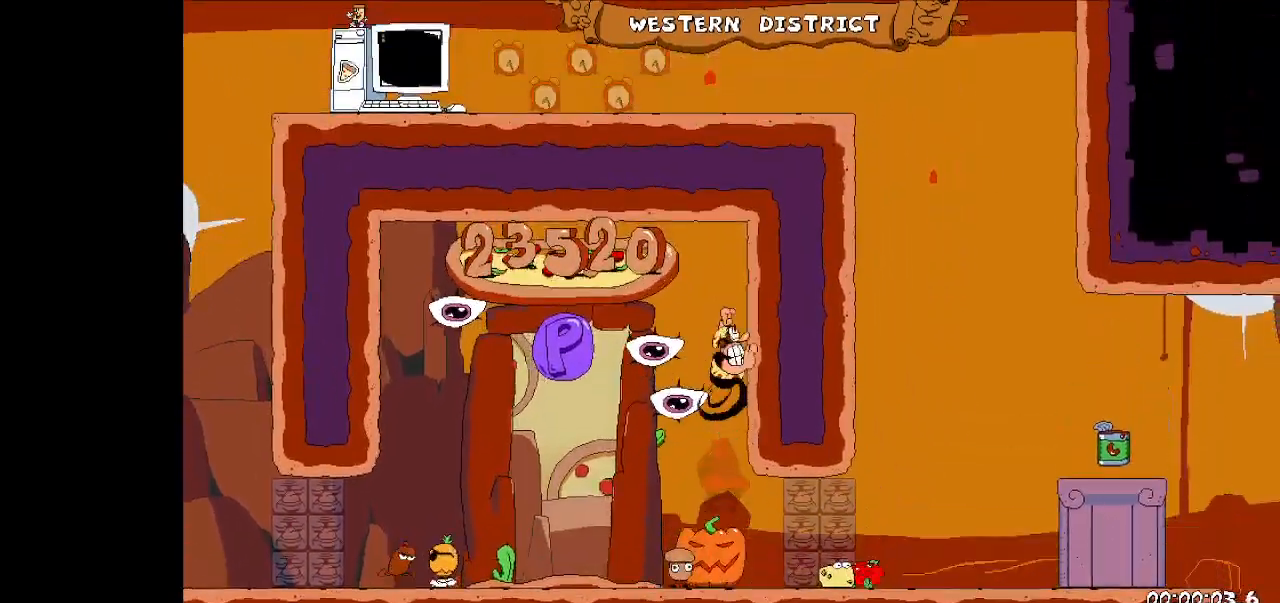
{"keys": [], "events": [[100, "high_jump", "up"], [300, "left", "down"], [433, "left", "up"]]}
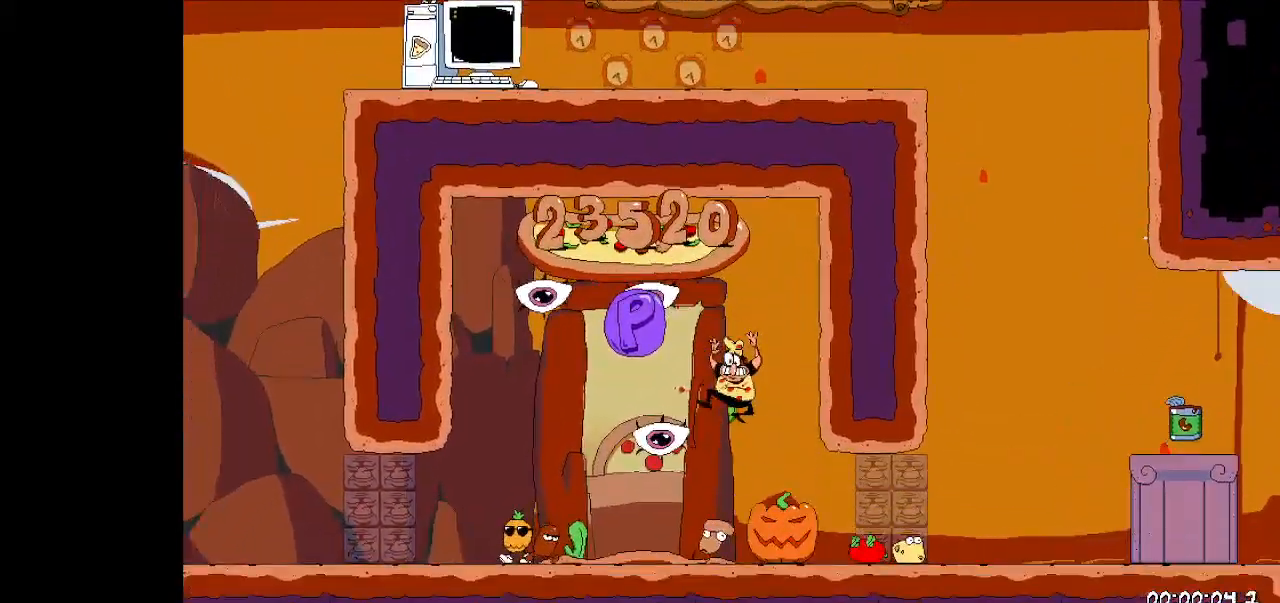
{"keys": ["high_jump", "left"], "events": [[33, "left", "down"], [267, "high_jump", "down"]]}
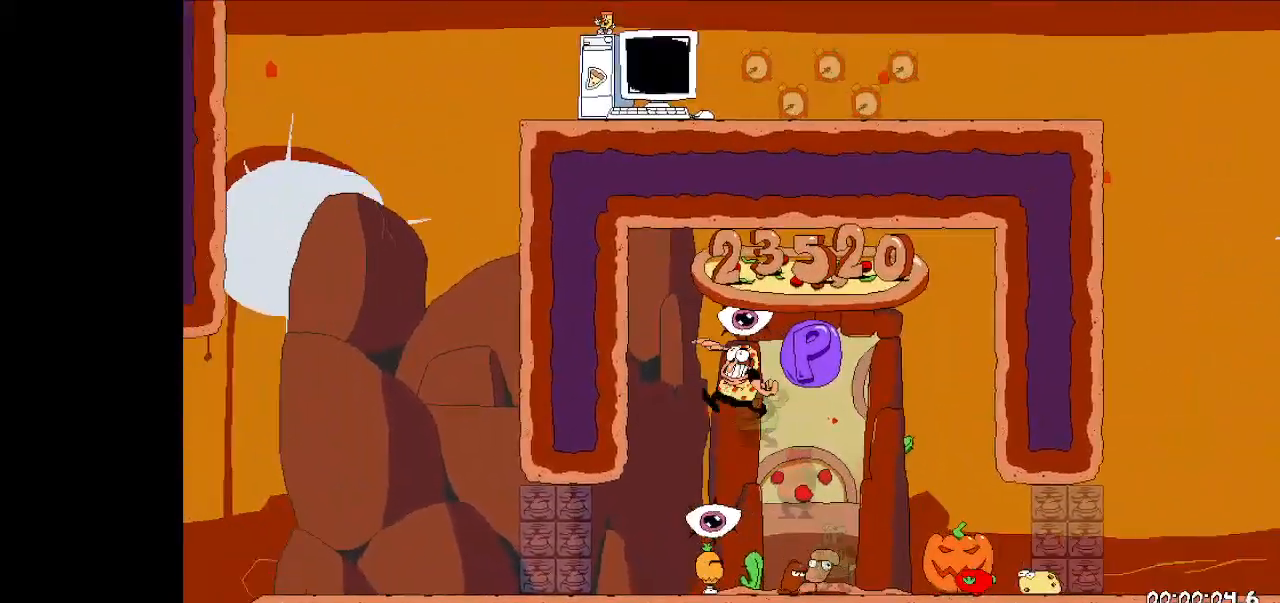
{"keys": ["right"], "events": [[33, "high_jump", "up"], [267, "left", "up"], [333, "right", "down"], [367, "high_jump", "down"], [500, "high_jump", "up"]]}
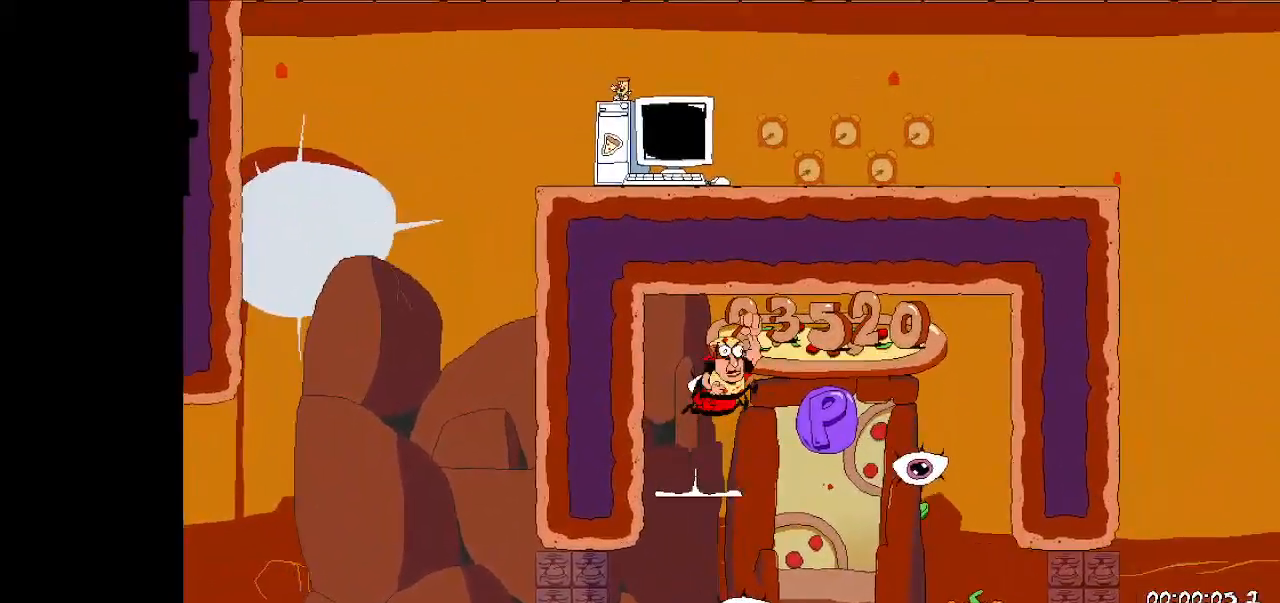
{"keys": ["left"], "events": [[233, "right", "up"], [333, "left", "down"]]}
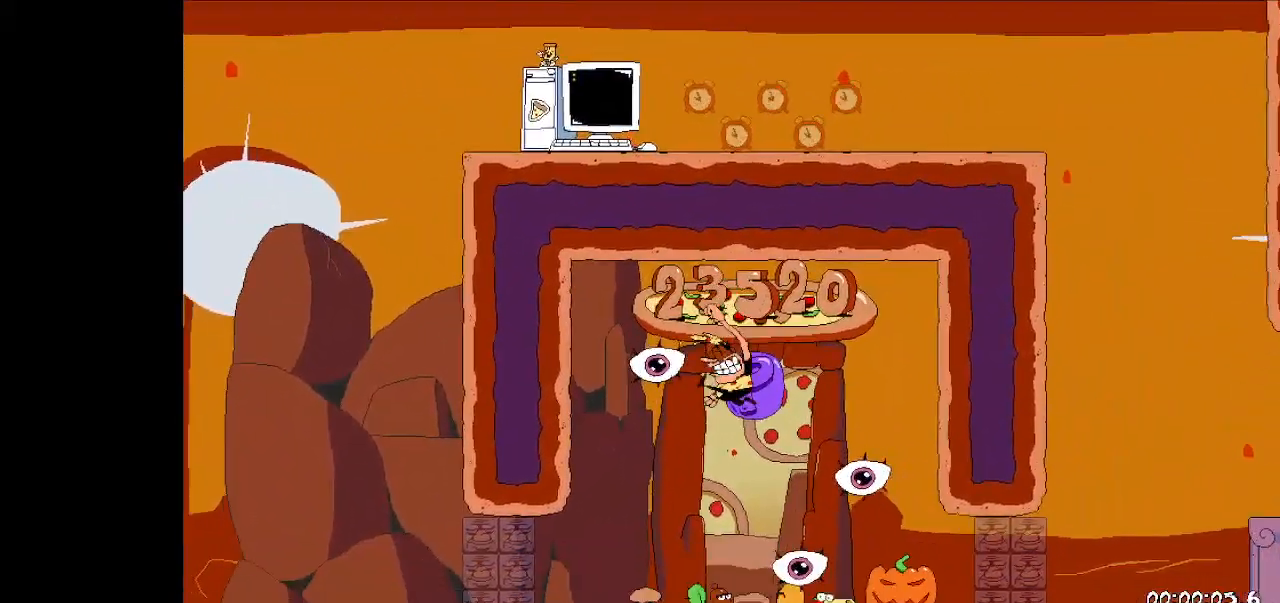
{"keys": ["high_jump", "right"], "events": [[33, "left", "up"], [167, "right", "down"], [267, "high_jump", "down"]]}
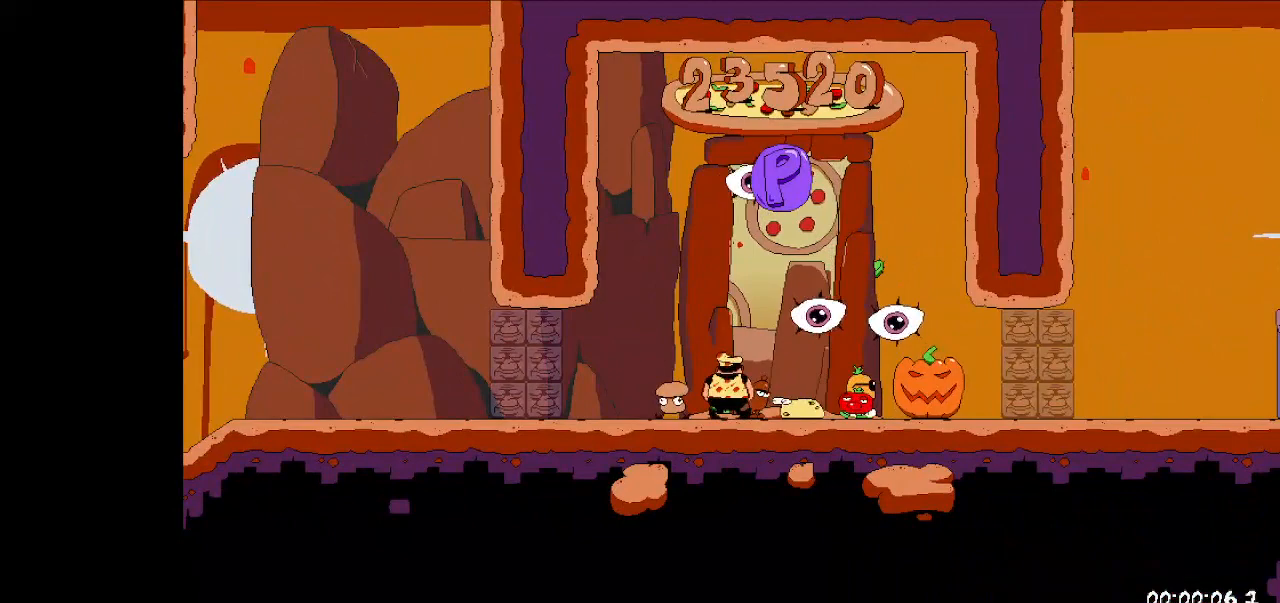
{"keys": [], "events": [[33, "high_jump", "up"], [467, "right", "up"]]}